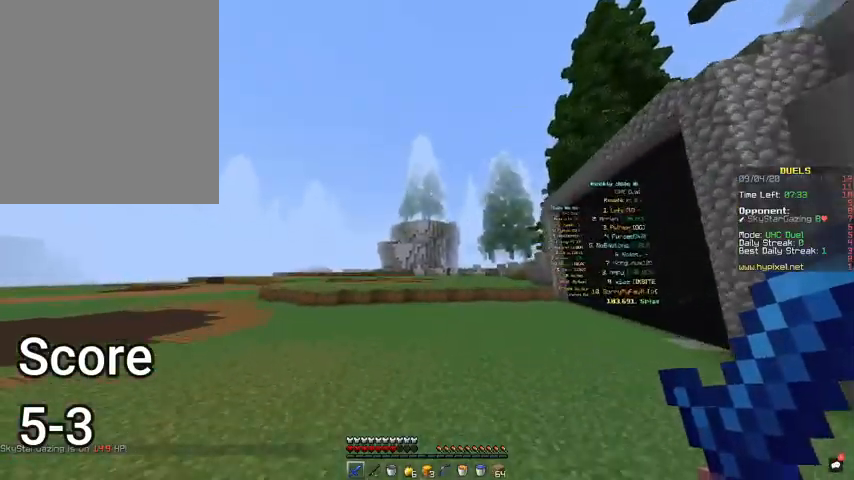
Gameplay with keyboard and mouse; each line is a JSON object with the keys and mouse buttons held at the frame after it. "events" lists presses ("down") and releases ("up") of "a", "d", "s", "space", "w", "mouse_left" and "mouse_right" between this image and that frame as [ms after this image, input, new state], when the widget could be followed in between. "mouse_left", "mouse_right" = the "left", "right" buttons of the "mouse" list. No other keys are recorded. Fast repeated clicks can show as one long hold. Mouse movement is not recorded.
{"keys": ["d", "space", "w"], "mouse": [], "events": [[467, "d", "down"]]}
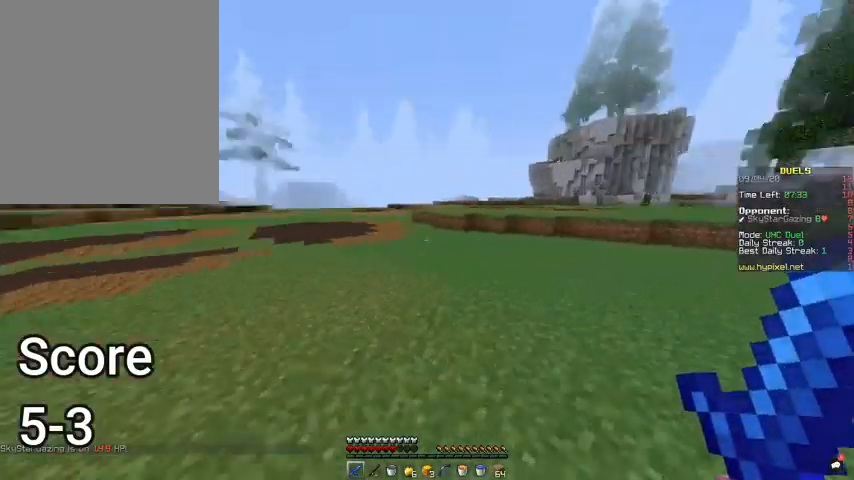
{"keys": ["s"], "mouse": [], "events": [[67, "w", "up"], [133, "space", "up"], [167, "s", "down"], [267, "d", "up"]]}
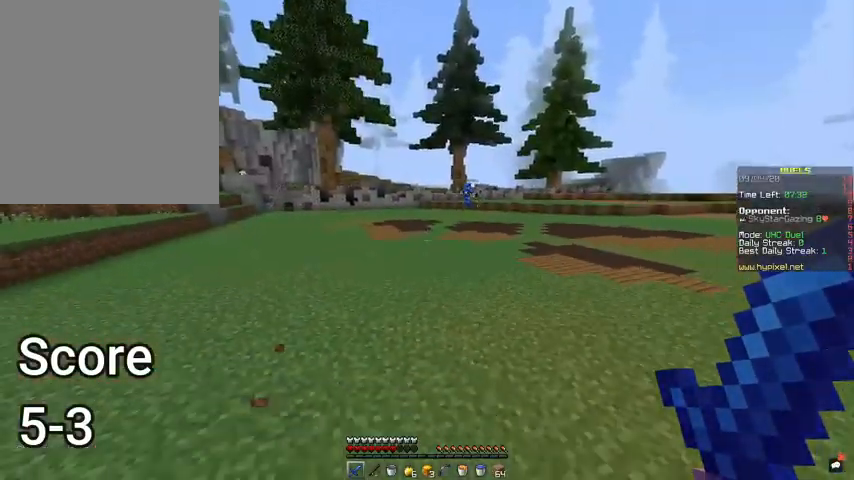
{"keys": [], "mouse": [], "events": [[67, "s", "up"]]}
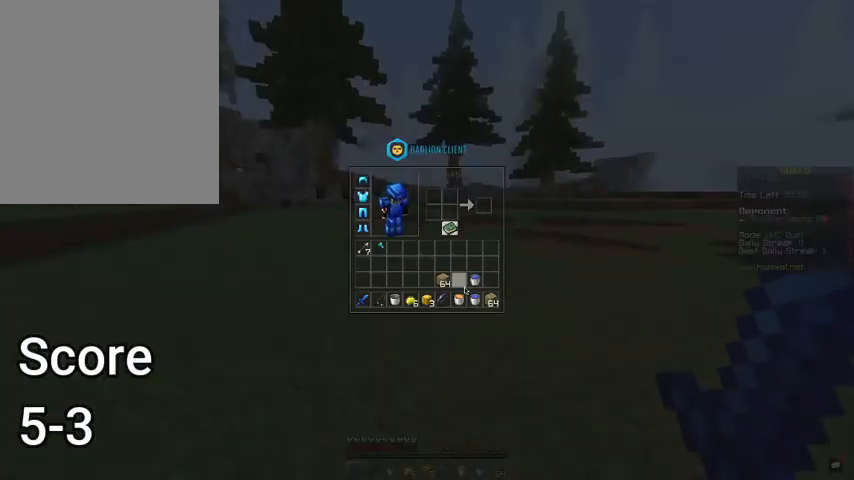
{"keys": [], "mouse": [], "events": []}
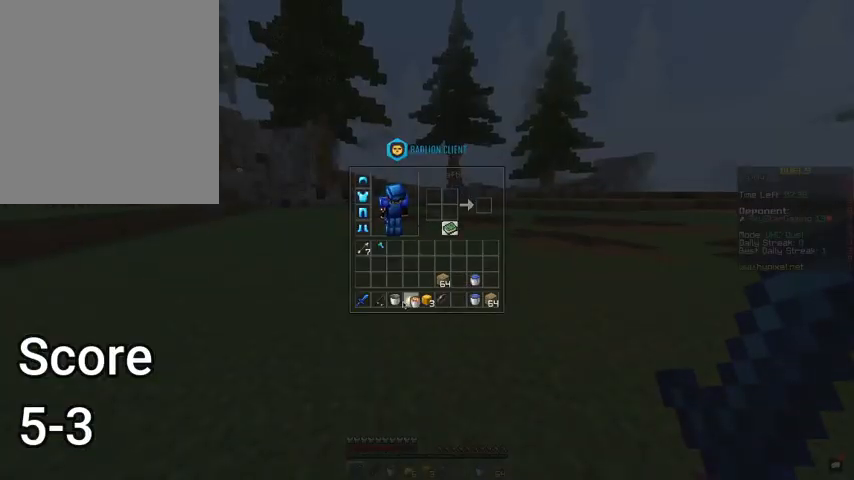
{"keys": [], "mouse": [], "events": []}
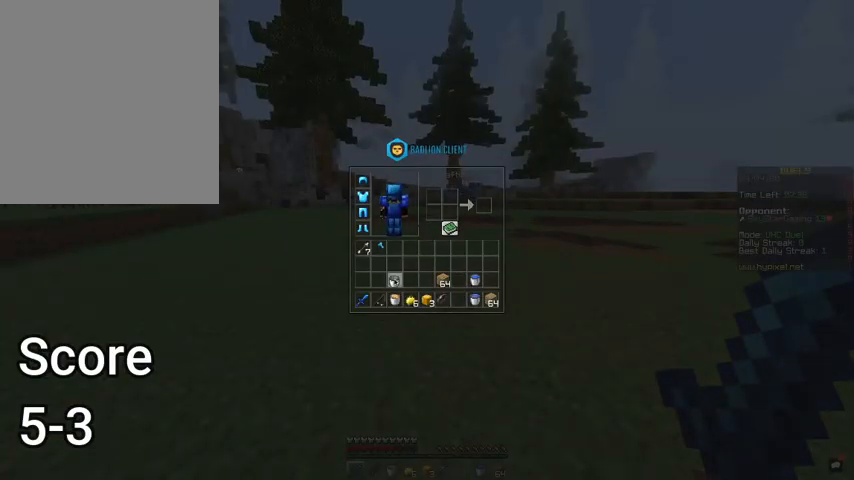
{"keys": ["s"], "mouse": [], "events": [[400, "s", "down"]]}
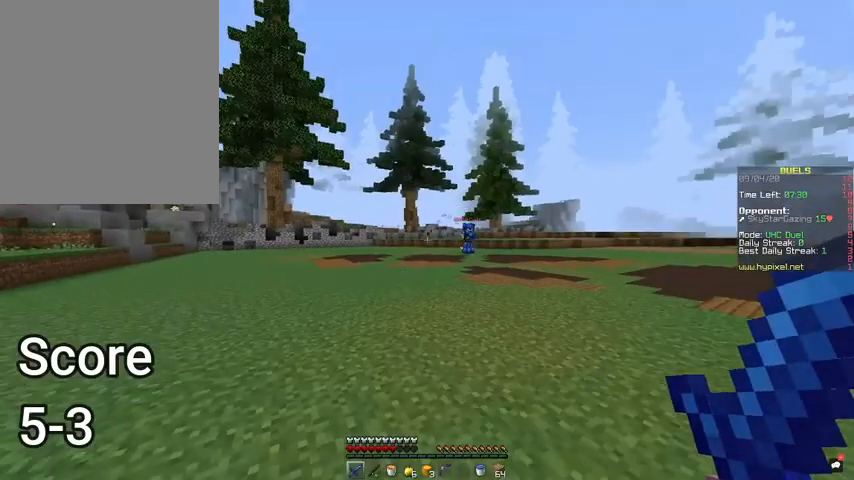
{"keys": ["d", "s"], "mouse": [], "events": [[433, "d", "down"]]}
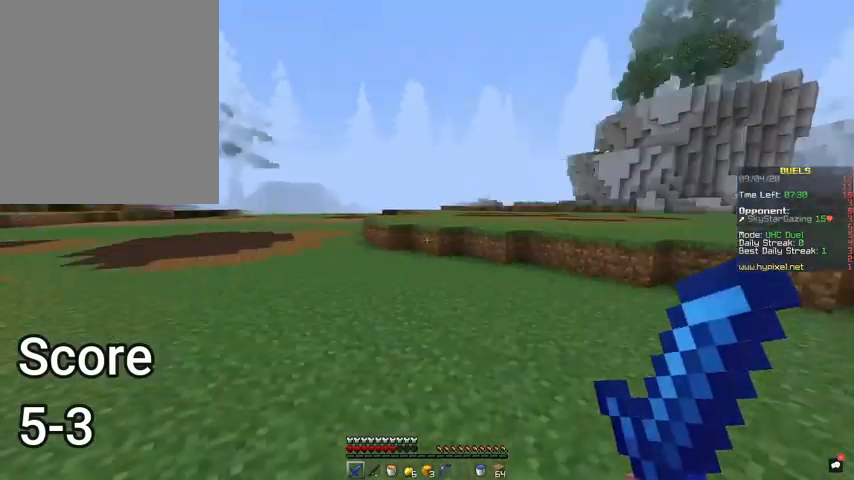
{"keys": ["d", "space", "w"], "mouse": [], "events": [[67, "s", "up"], [133, "w", "down"], [233, "d", "up"], [333, "space", "down"], [433, "d", "down"]]}
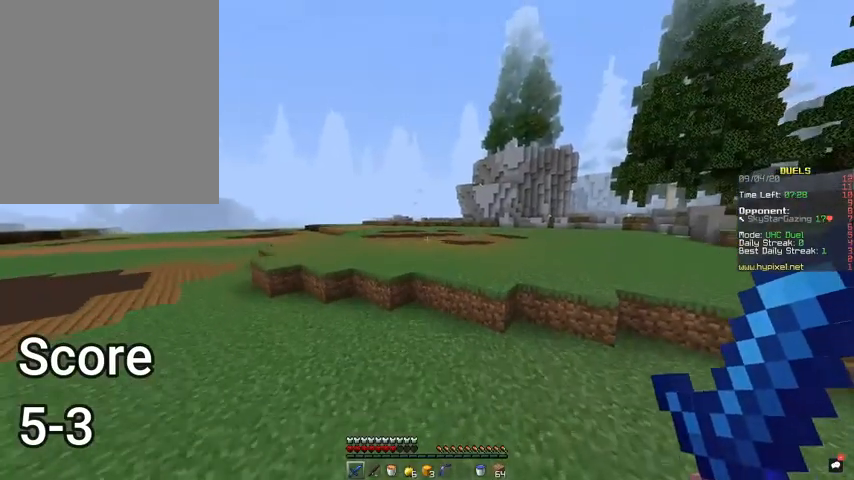
{"keys": ["d", "w"], "mouse": [], "events": [[100, "space", "up"]]}
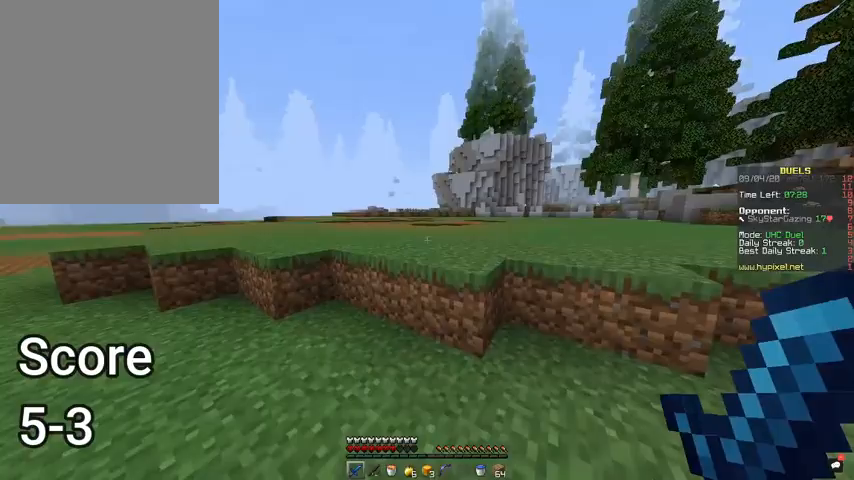
{"keys": ["d", "space", "w"], "mouse": [], "events": [[67, "space", "down"]]}
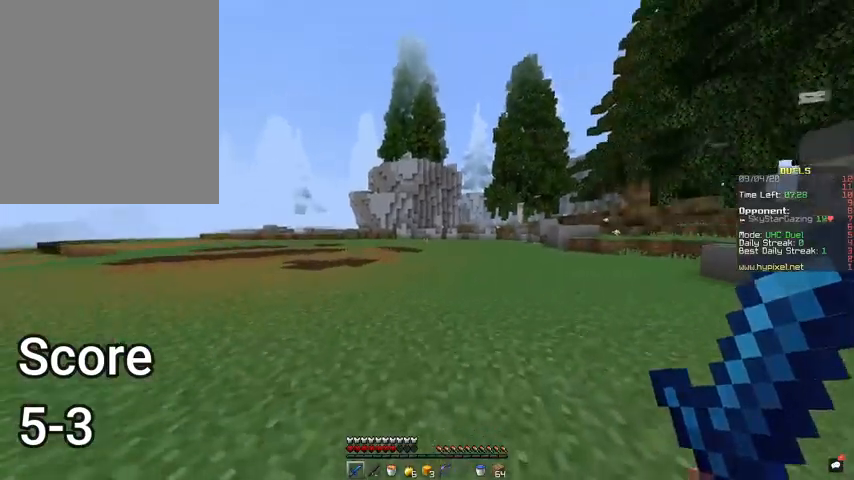
{"keys": ["space", "w"], "mouse": [], "events": [[100, "d", "up"]]}
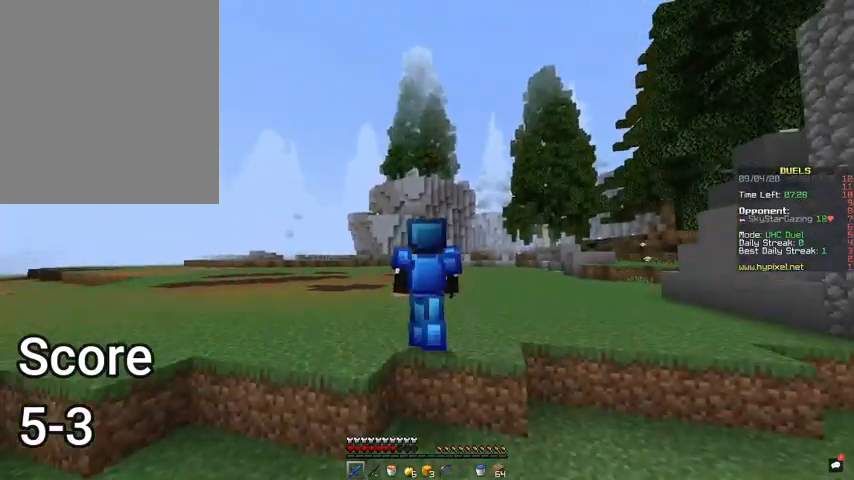
{"keys": ["space", "w"], "mouse": [], "events": []}
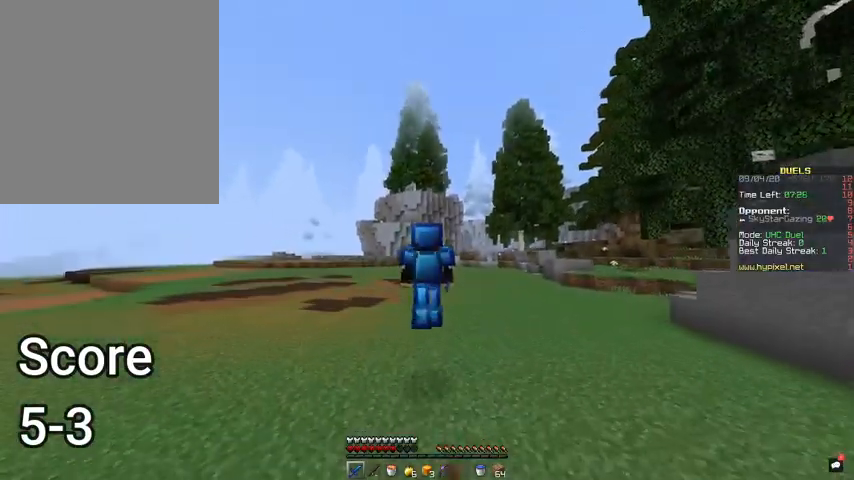
{"keys": ["space", "w"], "mouse": [], "events": []}
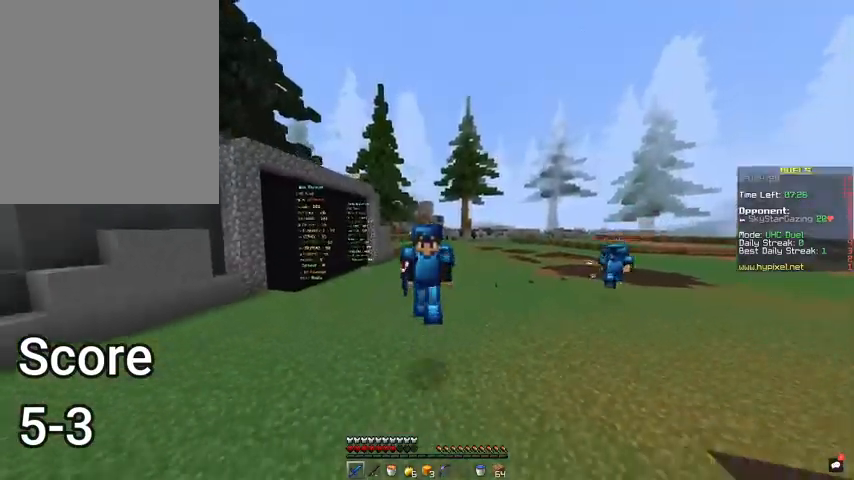
{"keys": ["space", "w"], "mouse": [], "events": []}
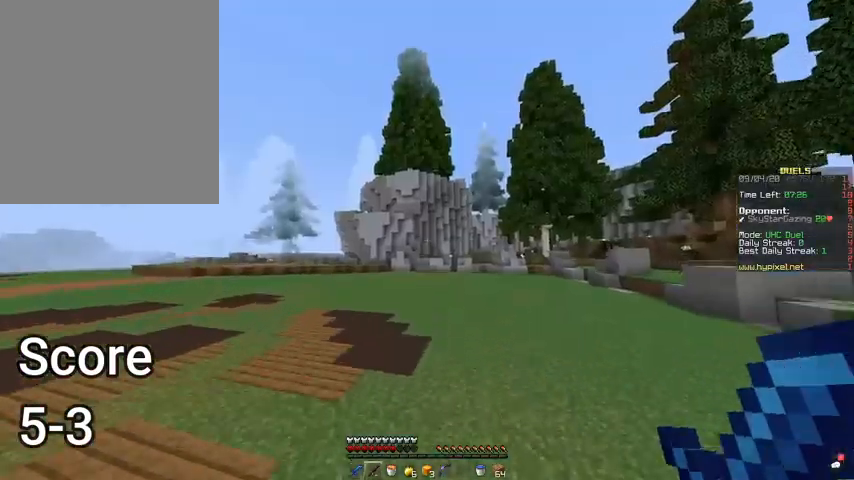
{"keys": ["space", "w"], "mouse": [], "events": []}
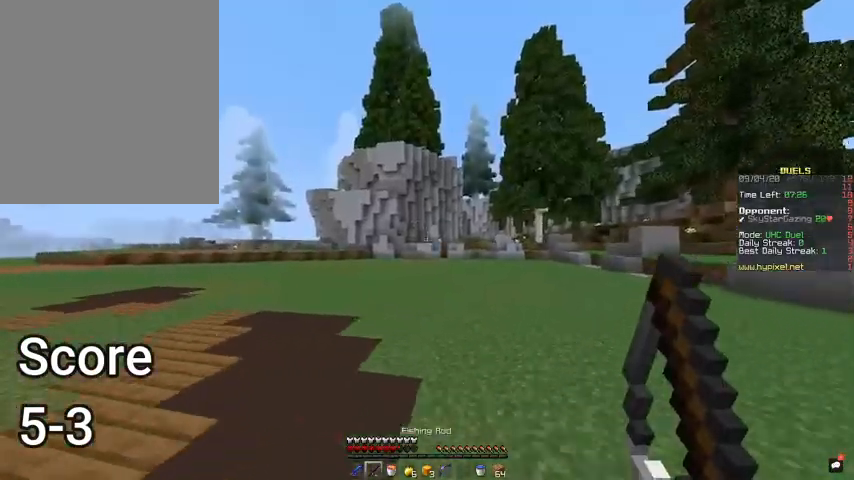
{"keys": ["s"], "mouse": [], "events": [[100, "d", "down"], [233, "w", "up"], [267, "s", "down"], [267, "space", "up"], [367, "d", "up"]]}
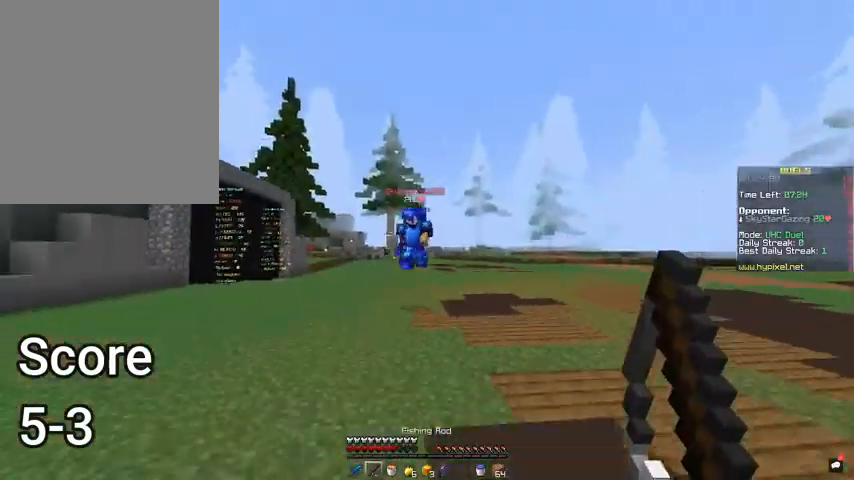
{"keys": ["s"], "mouse": [], "events": [[133, "mouse_right", "down"], [300, "mouse_right", "up"]]}
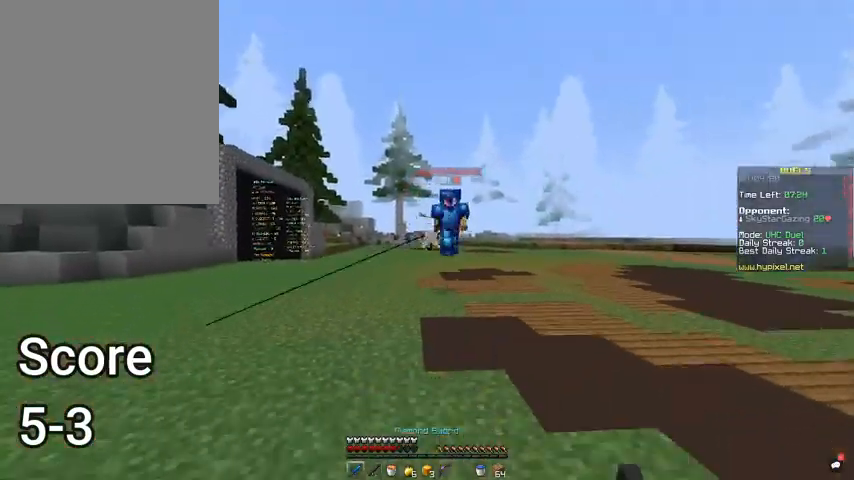
{"keys": ["d"], "mouse": [], "events": [[300, "d", "down"], [500, "s", "up"]]}
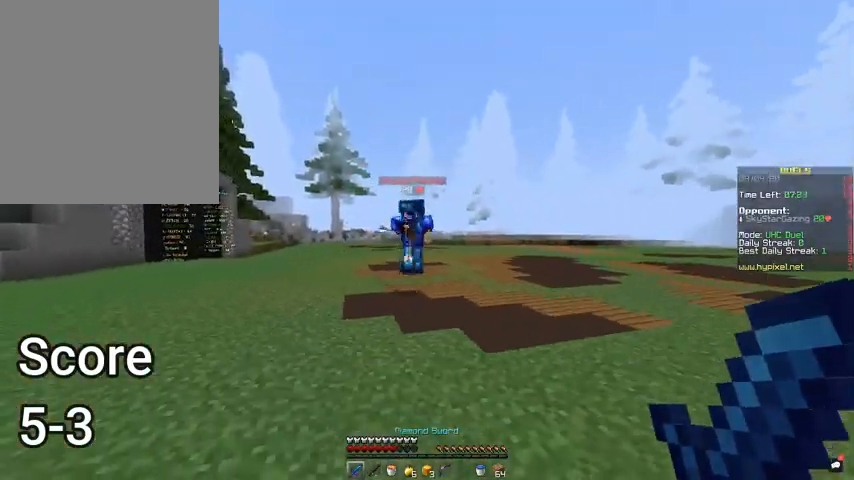
{"keys": ["d", "w"], "mouse": ["left"], "events": [[100, "w", "down"], [167, "d", "up"], [267, "d", "down"], [400, "mouse_left", "down"]]}
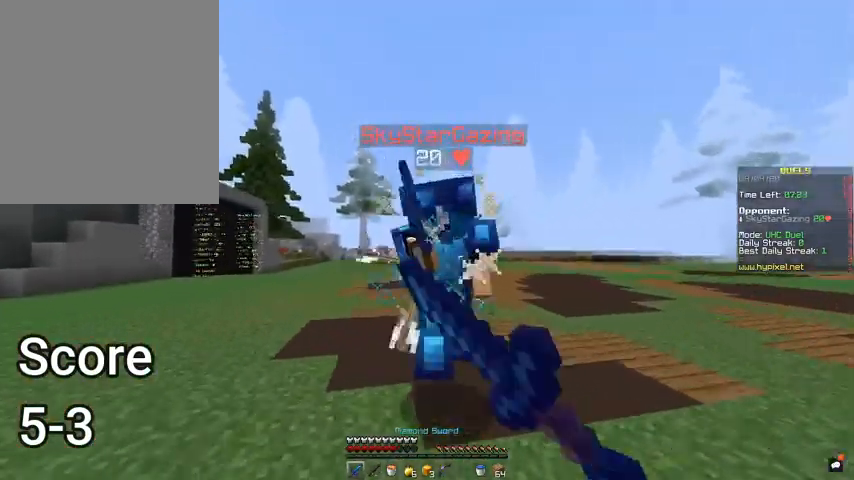
{"keys": ["s"], "mouse": ["left"], "events": [[200, "w", "up"], [300, "s", "down"], [367, "mouse_left", "up"], [433, "mouse_left", "down"], [467, "d", "up"]]}
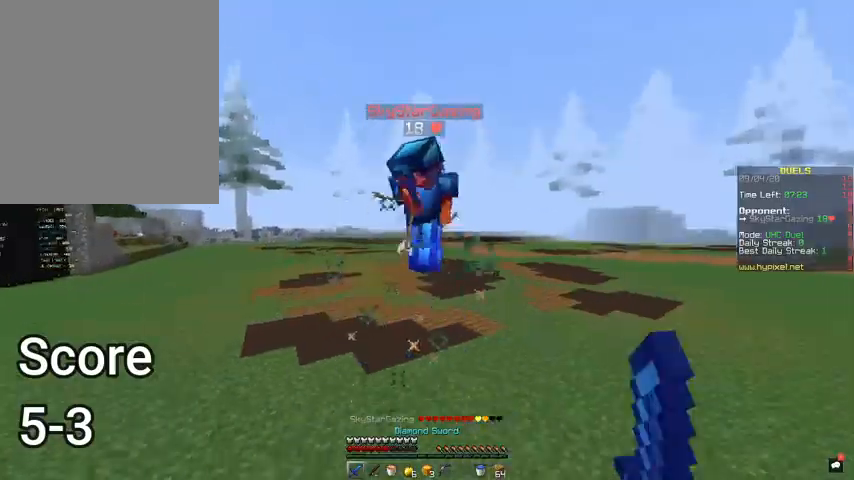
{"keys": ["d", "w"], "mouse": [], "events": [[67, "mouse_left", "up"], [200, "mouse_right", "down"], [300, "d", "down"], [333, "mouse_right", "up"], [333, "s", "up"], [400, "w", "down"]]}
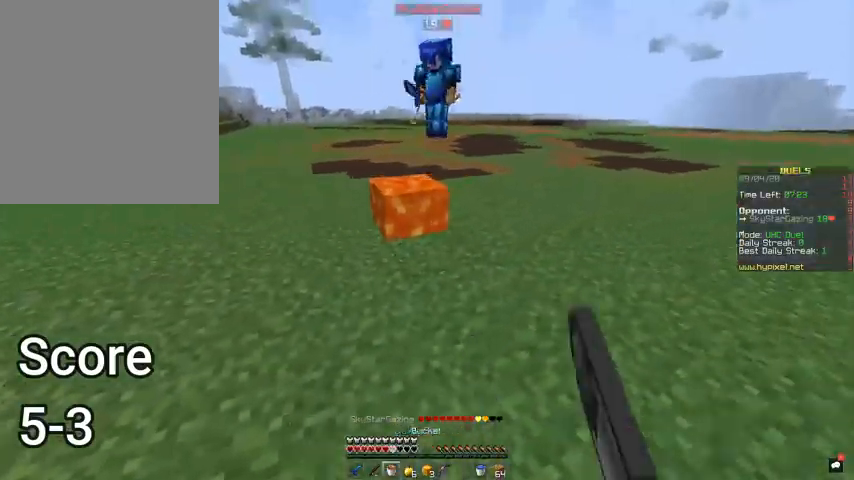
{"keys": ["a", "w"], "mouse": [], "events": [[67, "d", "up"], [267, "a", "down"], [300, "mouse_right", "down"], [467, "mouse_right", "up"]]}
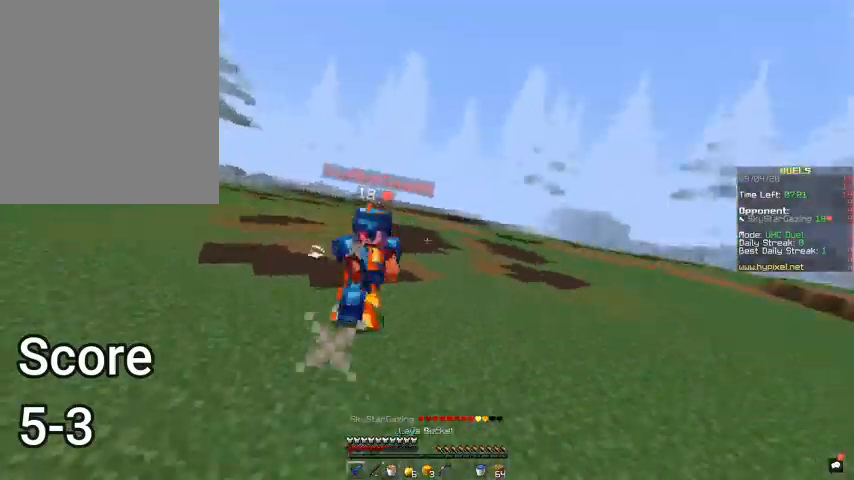
{"keys": ["w"], "mouse": ["left"], "events": [[67, "a", "up"], [133, "a", "down"], [200, "mouse_left", "down"], [300, "mouse_left", "up"], [400, "mouse_left", "down"], [500, "a", "up"]]}
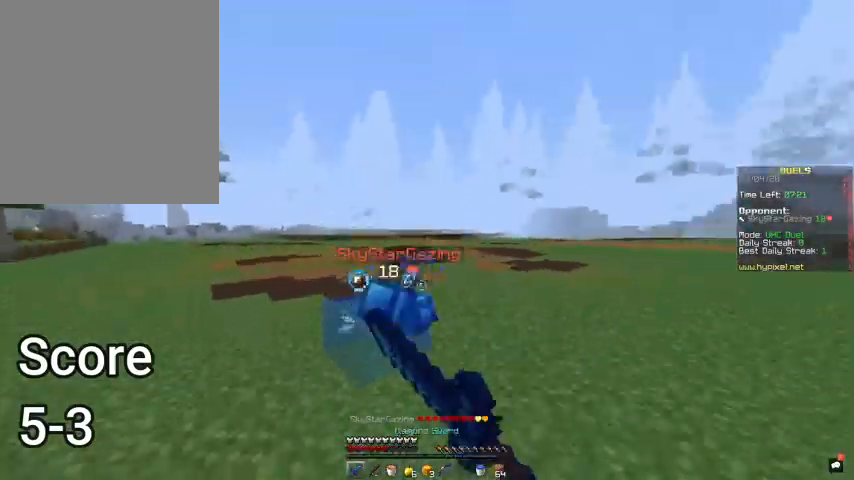
{"keys": ["d", "w"], "mouse": ["left"], "events": [[167, "a", "down"], [267, "a", "up"], [433, "d", "down"]]}
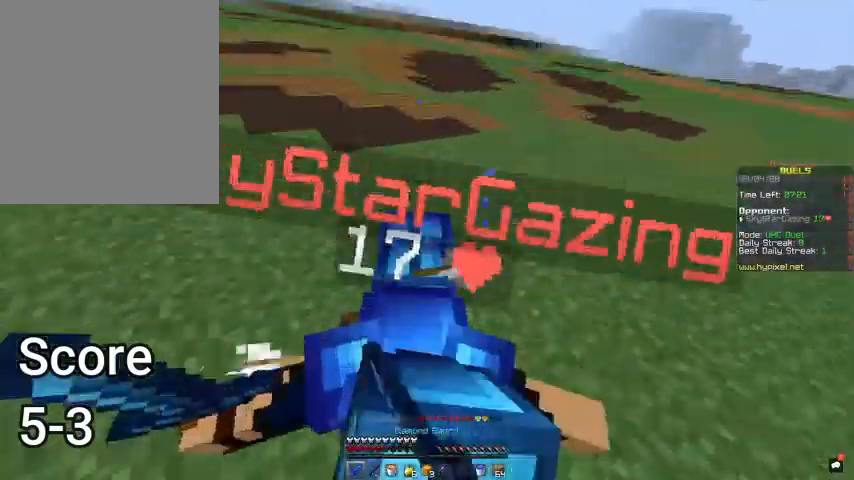
{"keys": ["d", "s"], "mouse": ["left"], "events": [[100, "w", "up"], [133, "d", "up"], [133, "s", "down"], [433, "d", "down"]]}
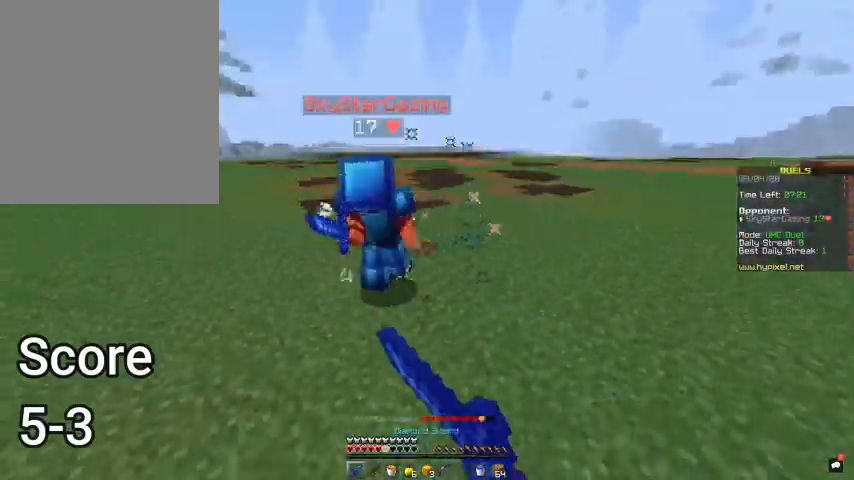
{"keys": ["s"], "mouse": [], "events": [[100, "d", "up"], [367, "mouse_left", "up"]]}